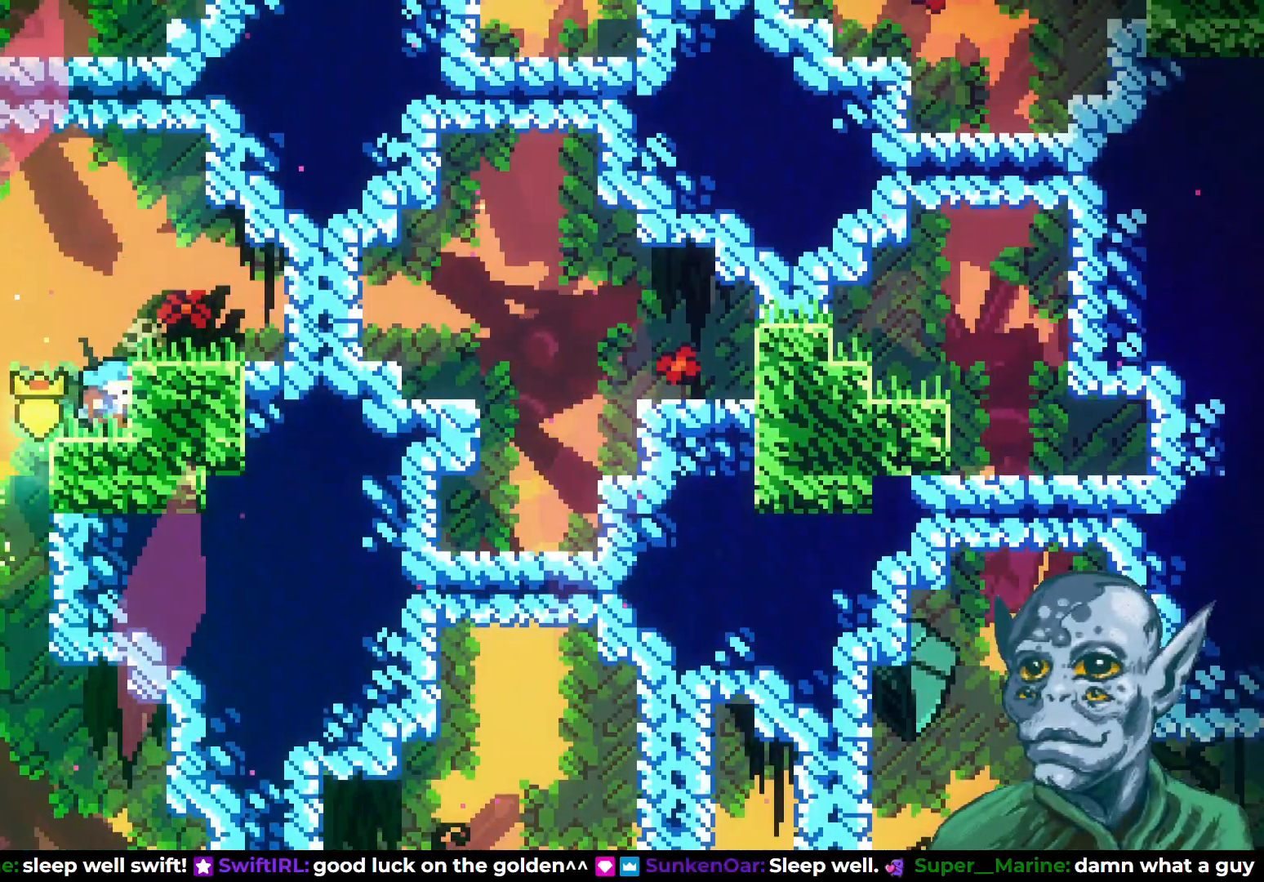
Gameplay with a controller (PlayStation layout); each line is a JSON object with the inputs held at the frame after it. "events" lists button and stick changes between this image and that frame as [ms after this image, input, new state], when the widget could be followed in between.
{"buttons": [], "left_stick": "center", "right_stick": "center", "events": [[117, "CROSS", "down"], [167, "DPAD_RIGHT", "down"], [367, "CROSS", "up"], [450, "DPAD_RIGHT", "up"]]}
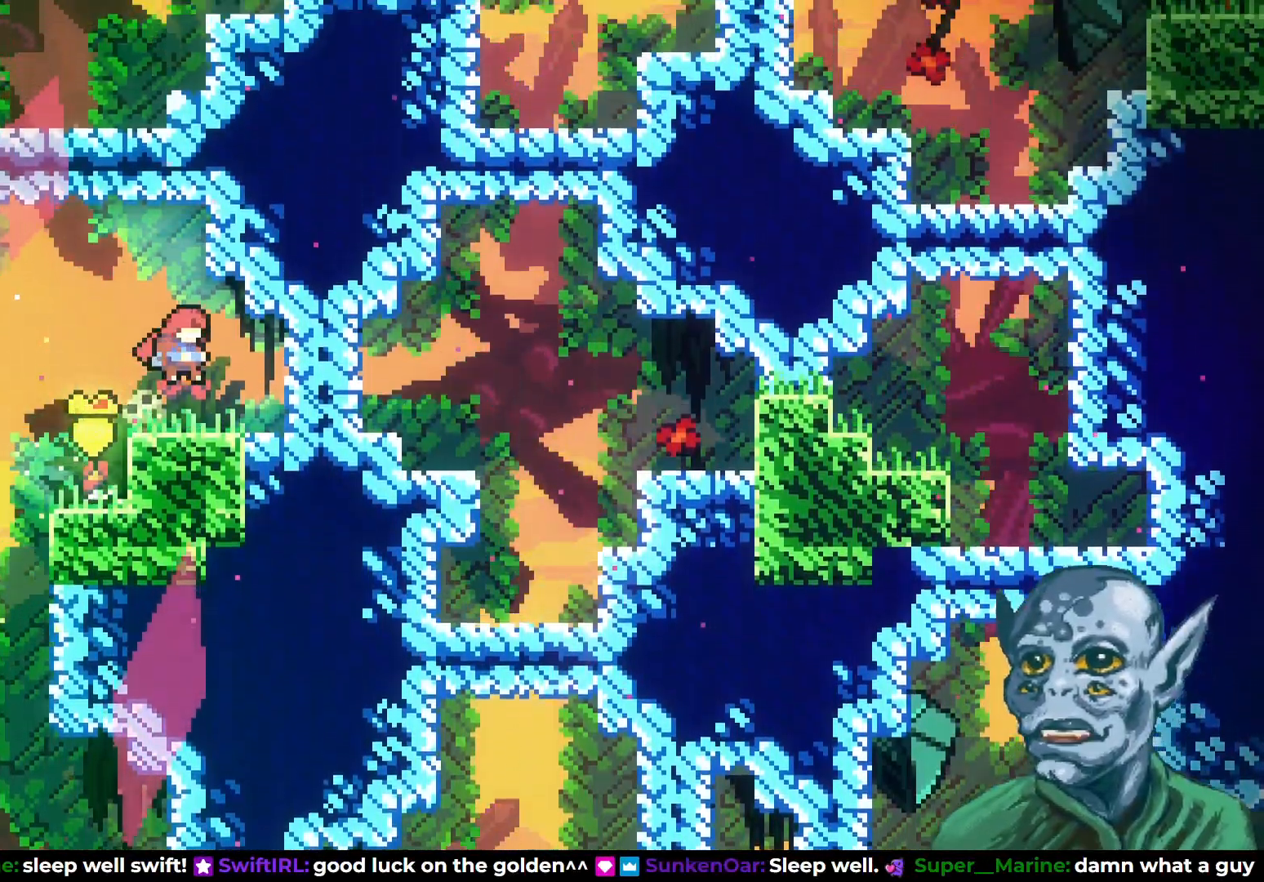
{"buttons": ["DPAD_RIGHT"], "left_stick": "center", "right_stick": "center", "events": [[200, "DPAD_RIGHT", "down"], [233, "SQUARE", "down"], [350, "SQUARE", "up"]]}
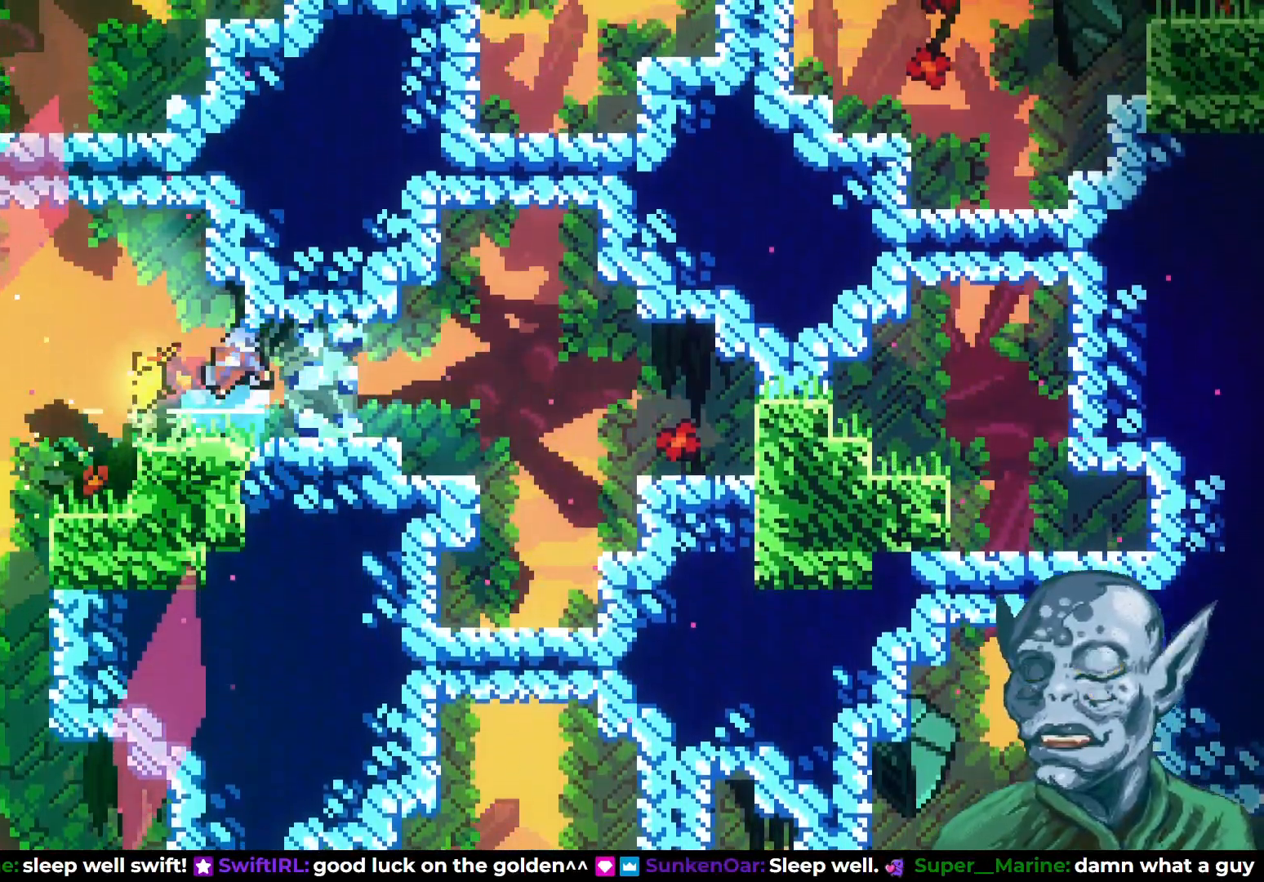
{"buttons": ["DPAD_RIGHT"], "left_stick": "center", "right_stick": "center", "events": []}
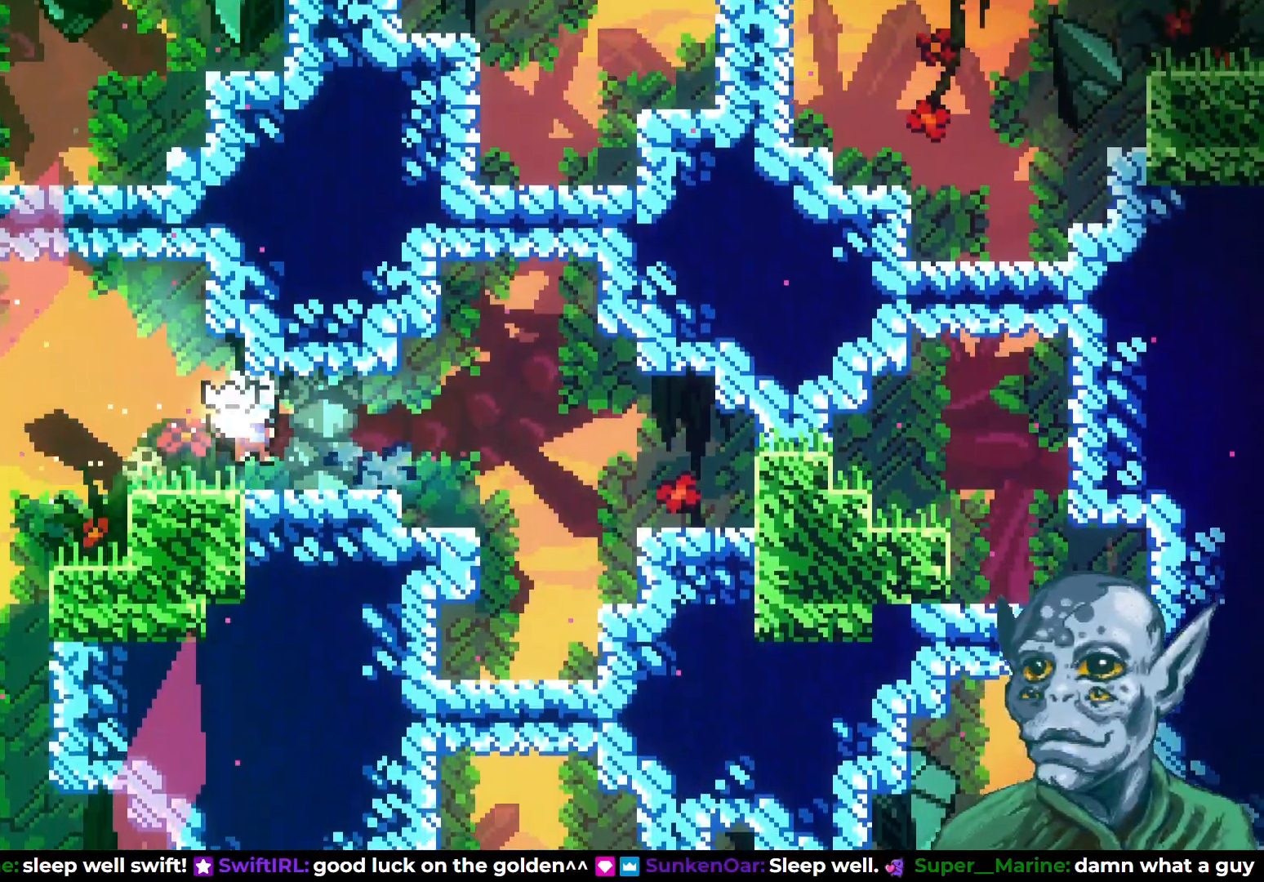
{"buttons": ["CROSS", "DPAD_UP", "DPAD_RIGHT"], "left_stick": "center", "right_stick": "center", "events": [[267, "CROSS", "down"], [483, "DPAD_UP", "down"]]}
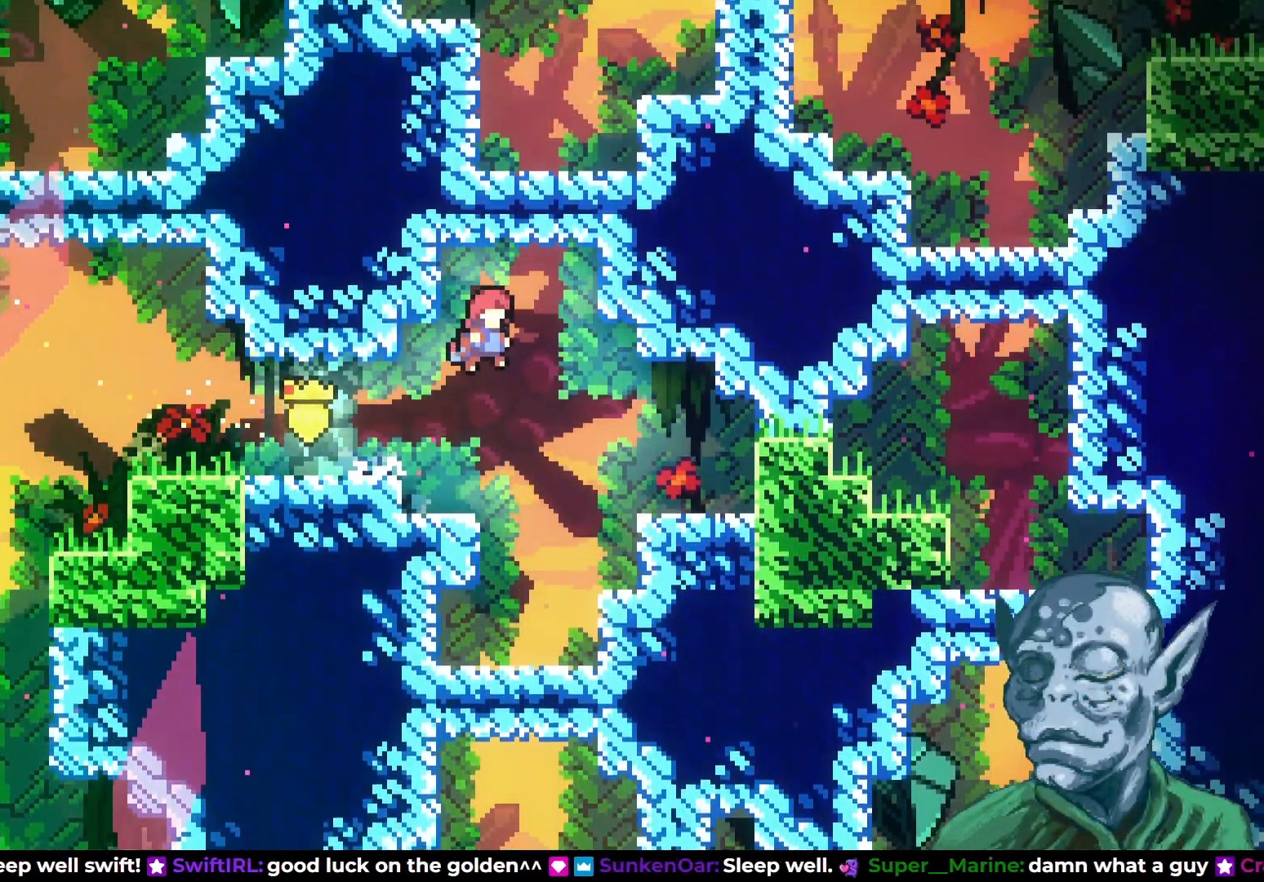
{"buttons": ["SQUARE", "DPAD_RIGHT"], "left_stick": "center", "right_stick": "center", "events": [[17, "CROSS", "up"], [33, "DPAD_RIGHT", "up"], [83, "SQUARE", "down"], [300, "DPAD_RIGHT", "down"], [383, "DPAD_UP", "up"]]}
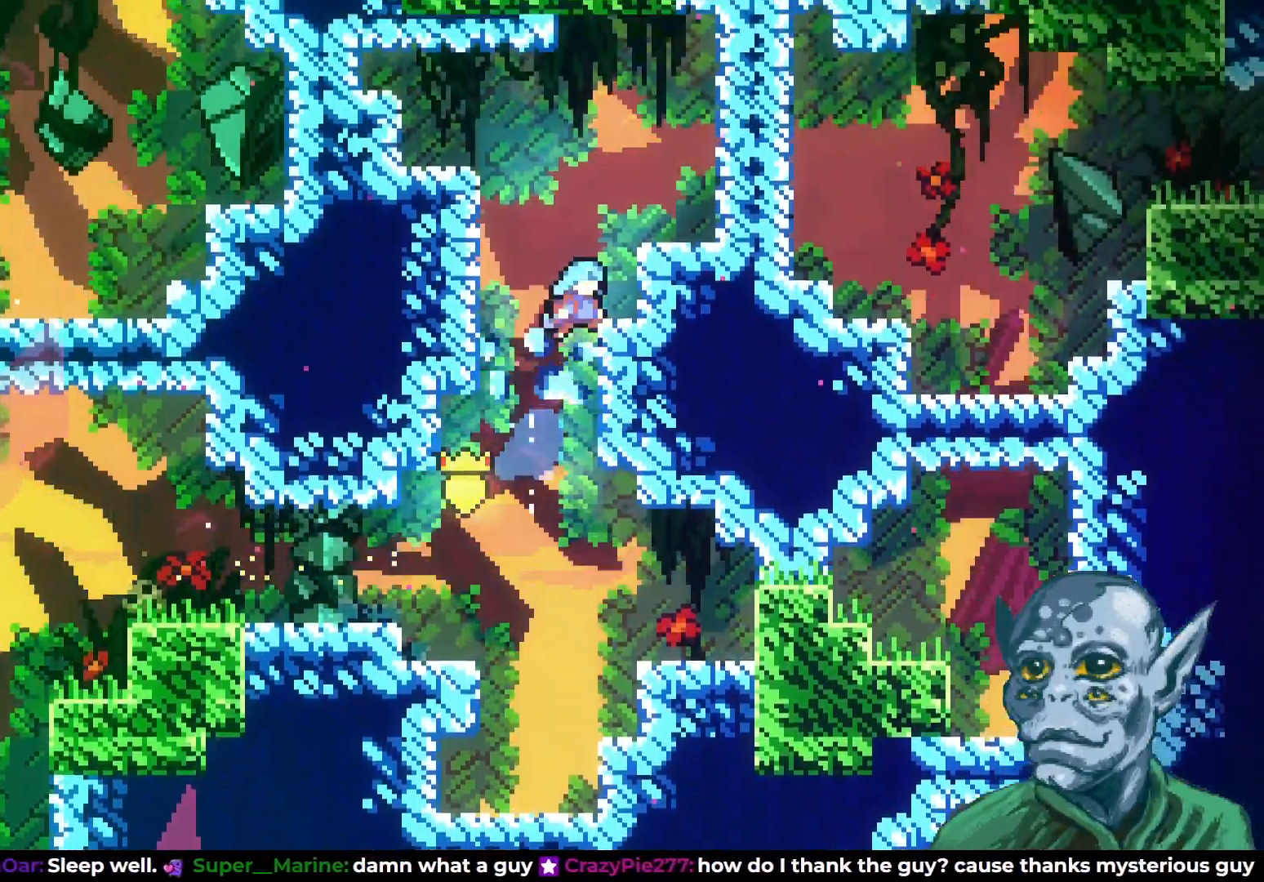
{"buttons": ["CROSS", "DPAD_UP", "DPAD_RIGHT"], "left_stick": "center", "right_stick": "center", "events": [[150, "SQUARE", "up"], [183, "DPAD_RIGHT", "up"], [333, "CROSS", "down"], [350, "DPAD_RIGHT", "down"], [400, "DPAD_UP", "down"]]}
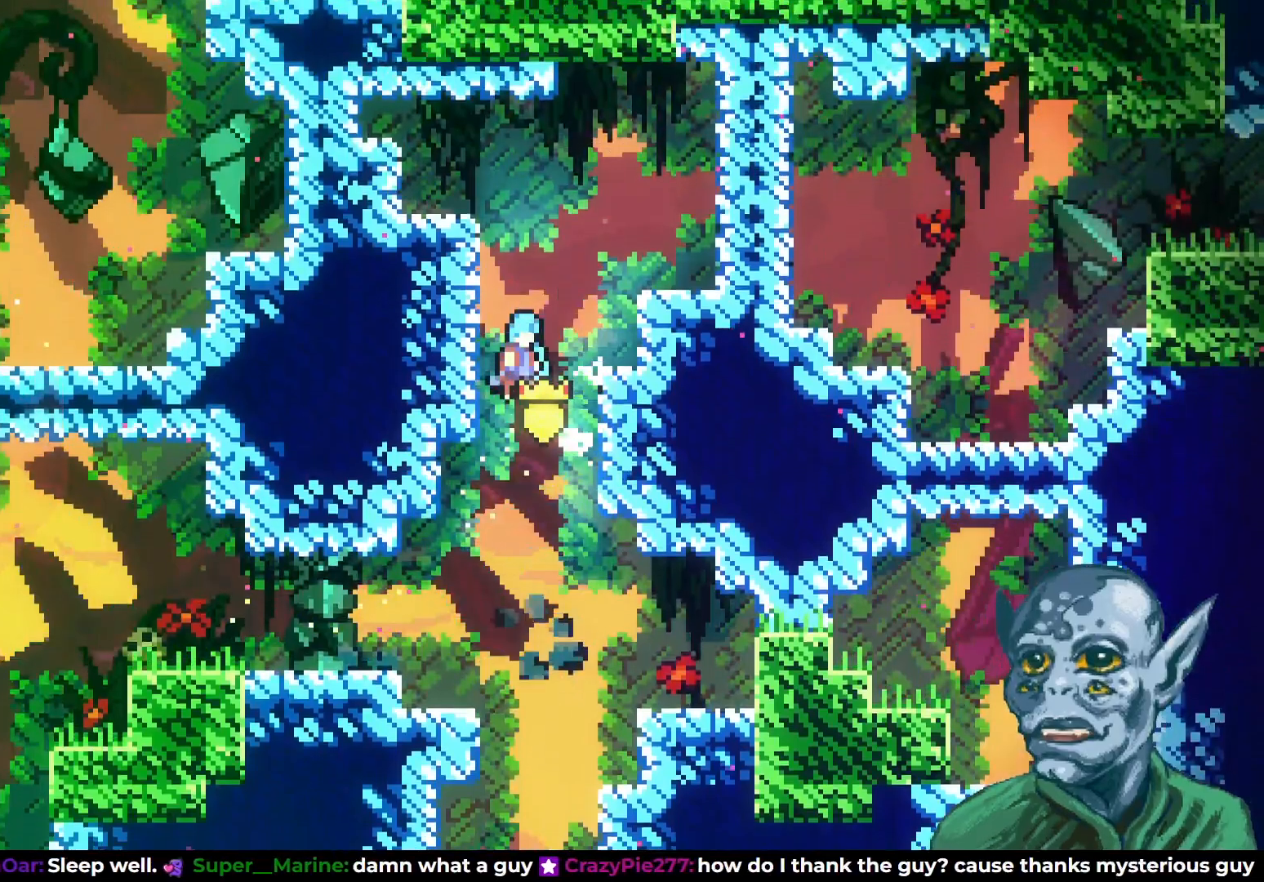
{"buttons": ["CROSS", "DPAD_RIGHT"], "left_stick": "center", "right_stick": "center", "events": [[83, "DPAD_UP", "up"], [167, "DPAD_UP", "down"], [233, "CROSS", "up"], [267, "DPAD_UP", "up"], [383, "CROSS", "down"]]}
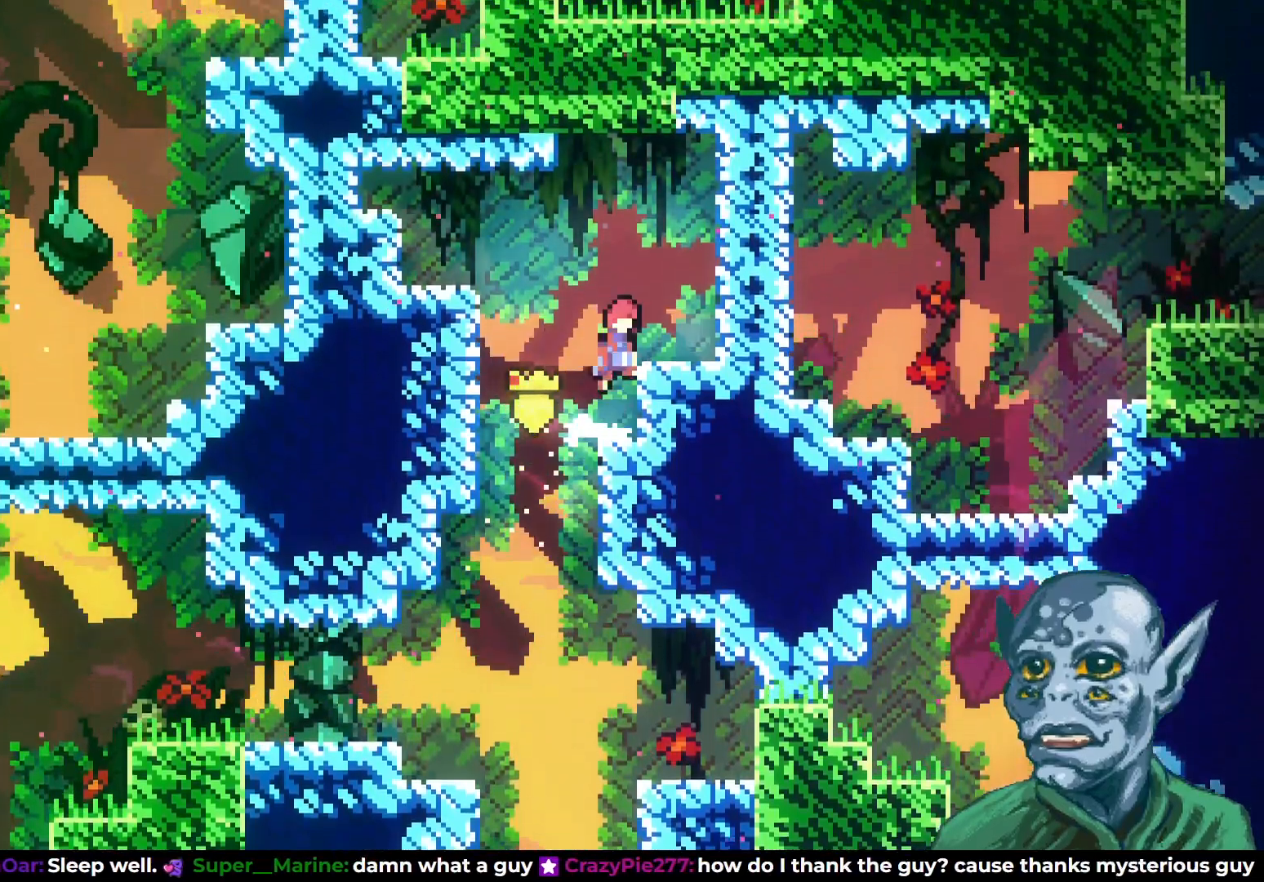
{"buttons": ["DPAD_RIGHT"], "left_stick": "center", "right_stick": "center", "events": [[200, "CROSS", "up"], [350, "SQUARE", "down"], [500, "SQUARE", "up"]]}
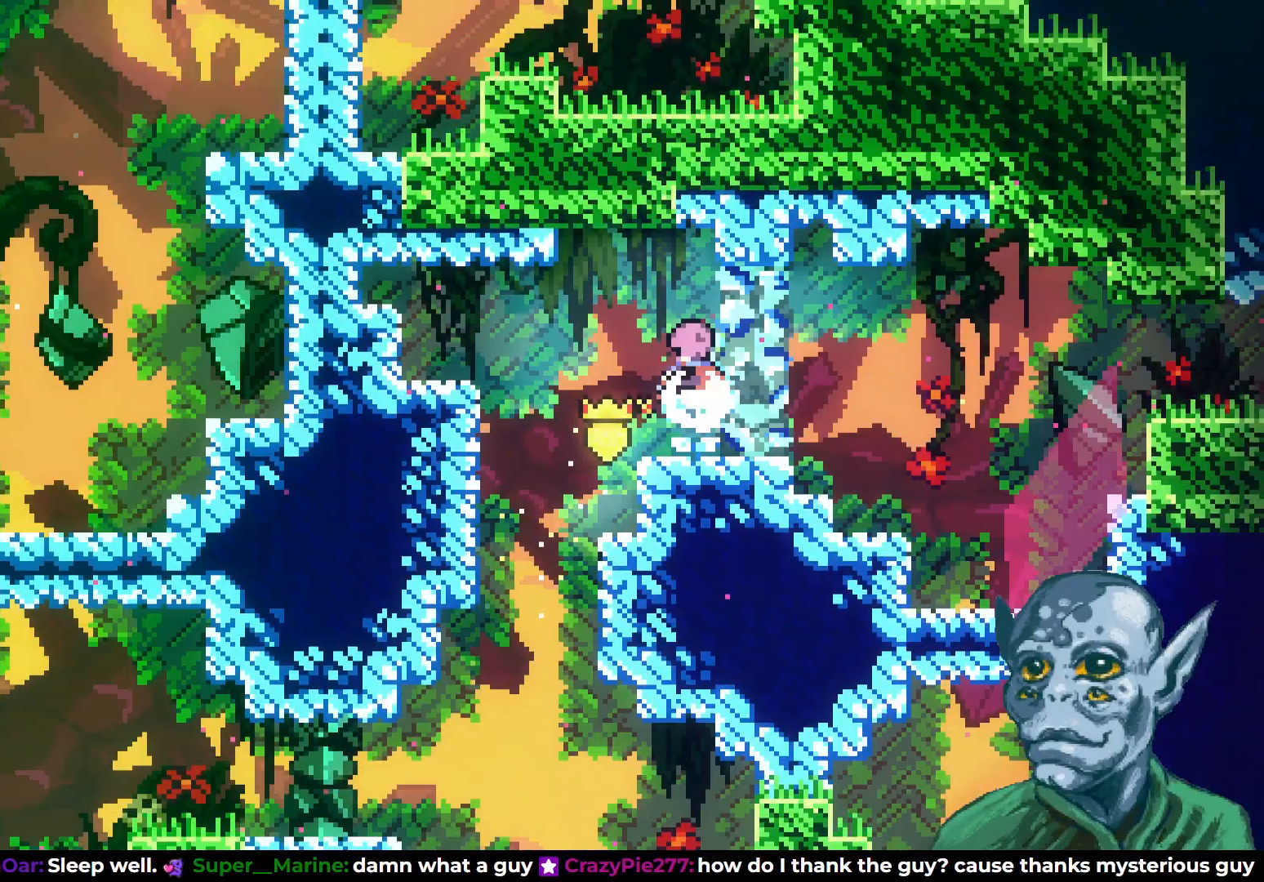
{"buttons": [], "left_stick": "center", "right_stick": "center", "events": [[367, "DPAD_RIGHT", "up"]]}
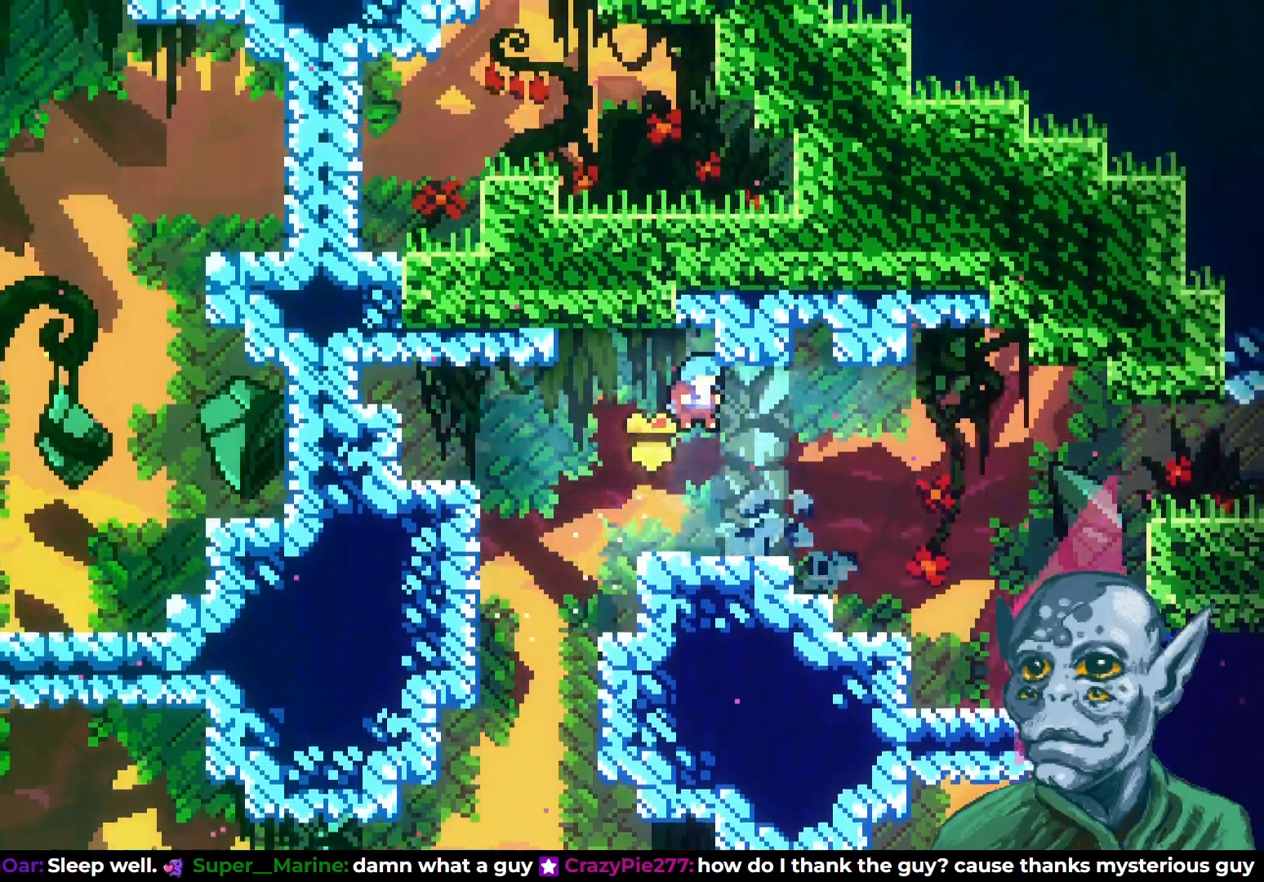
{"buttons": ["CROSS", "DPAD_RIGHT"], "left_stick": "center", "right_stick": "center", "events": [[117, "DPAD_DOWN", "down"], [117, "DPAD_RIGHT", "down"], [133, "SQUARE", "down"], [250, "SQUARE", "up"], [267, "DPAD_DOWN", "up"], [317, "CROSS", "down"], [350, "DPAD_UP", "down"], [500, "DPAD_UP", "up"]]}
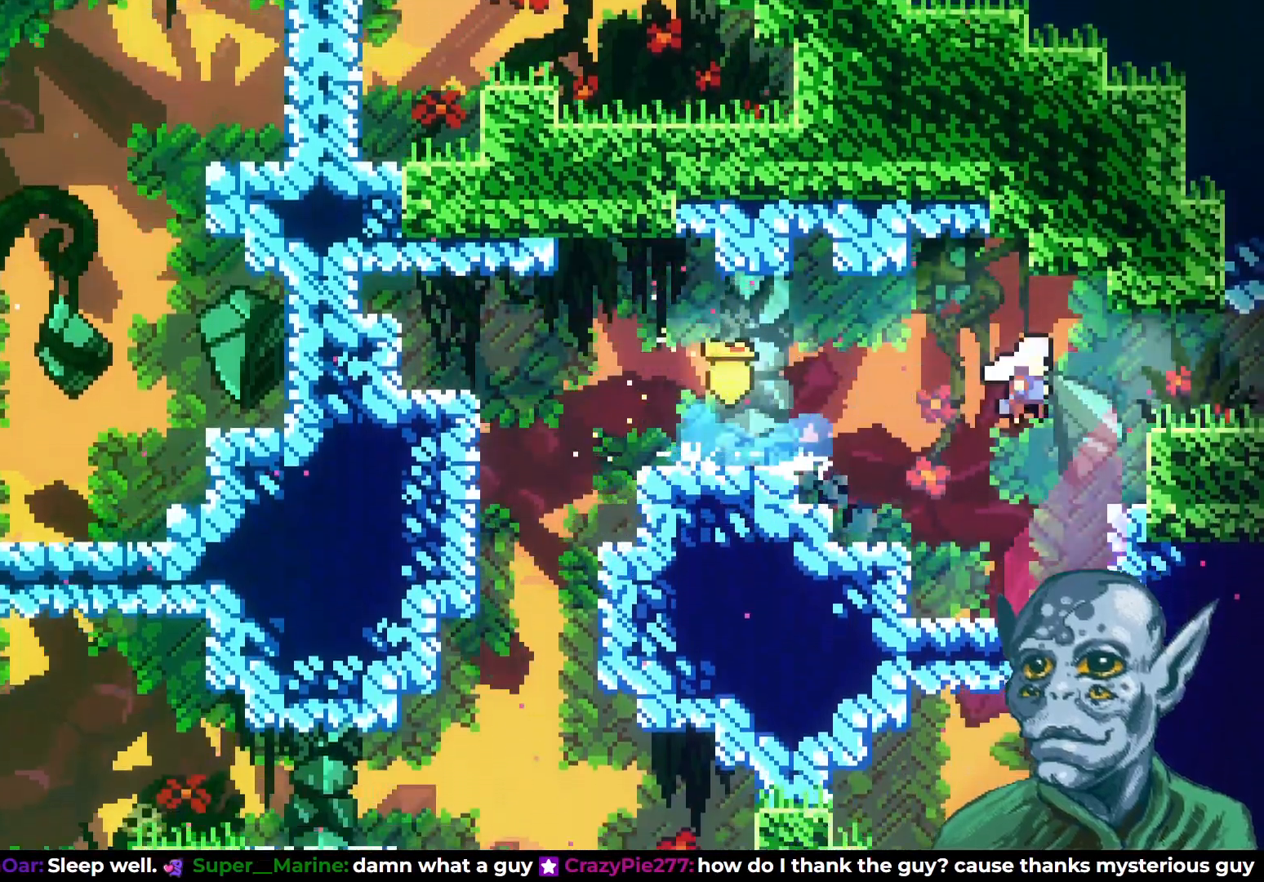
{"buttons": [], "left_stick": "center", "right_stick": "center", "events": [[133, "CROSS", "up"], [150, "DPAD_RIGHT", "up"]]}